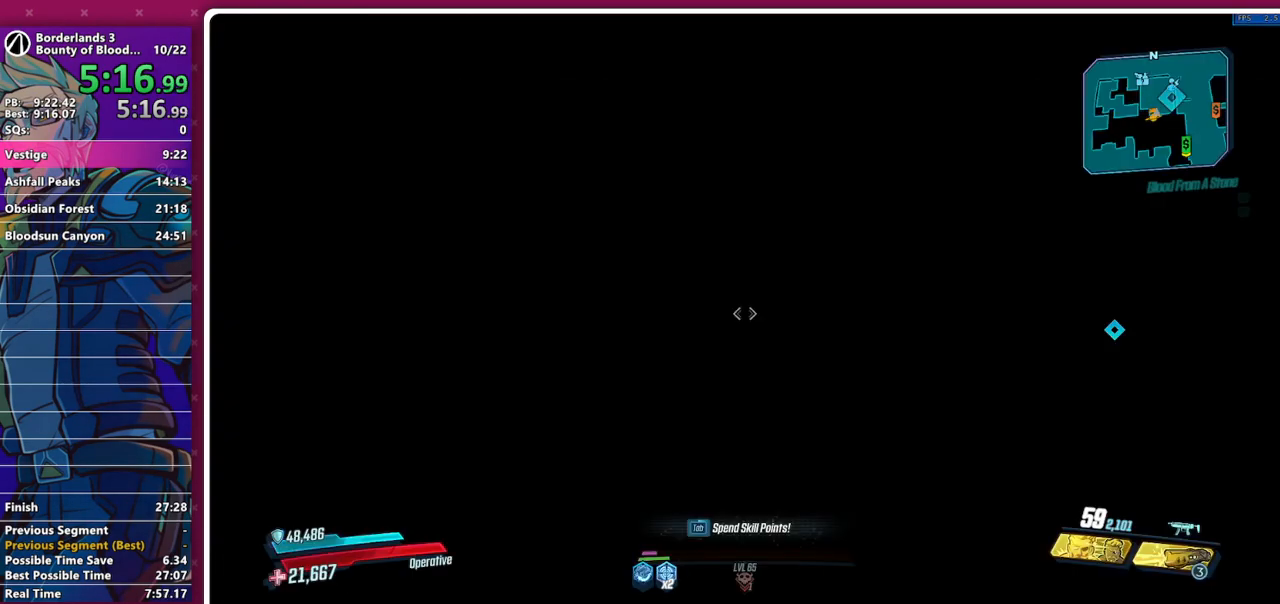
Gameplay with keyboard and mouse; each line is a JSON object with the keys and mouse buttons held at the frame after it. "events" lists presses ("down") and releases ("up") of "1", "2", "3", "4", "5", "a", "alt", "b", "c", "caps_lock", "ctrl", "d", "e", "f", "g", "q", "r", "s", "shift", "space", "t", "tab", "v", "w", "x", "z", "mouse_left", "mouse_middle", "mouse_right", "mouse_mb4", "mouse_mb5", "mouse_wheel_up" and "mouse_wheel_down" between this image and that frame as [ms after this image, input, new state], when the widget could be followed in between. "mouse_left", "mouse_middle", "mouse_right", "mouse_mb4", "mouse_mb5", "mouse_wheel_up", "mouse_wheel_down" = the "left", "middle", "right", "mb4", "mb5", "wheel_up", "wheel_down" buttons of the "mouse" list. No other keys are recorded. Not read: mouse_move other_keys.
{"keys": ["shift", "w"], "mouse": [], "events": [[467, "shift", "down"], [467, "w", "down"]]}
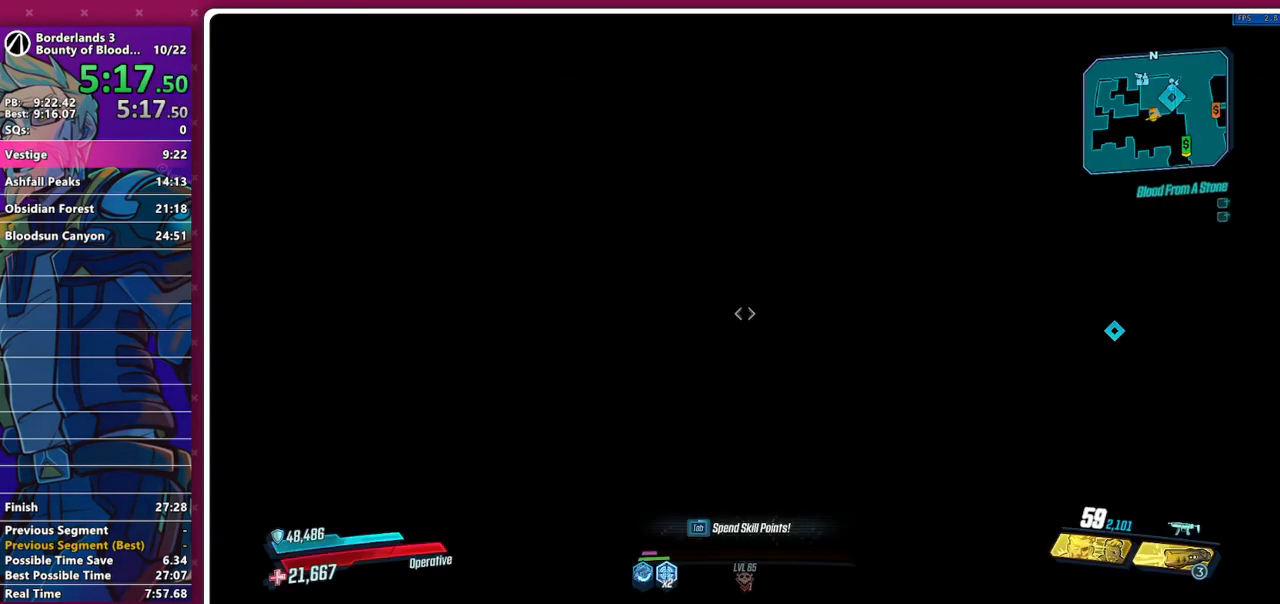
{"keys": ["a", "w"], "mouse": [], "events": [[50, "shift", "up"], [150, "shift", "down"], [200, "shift", "up"], [283, "shift", "down"], [383, "space", "down"], [433, "shift", "up"], [467, "a", "down"], [467, "space", "up"]]}
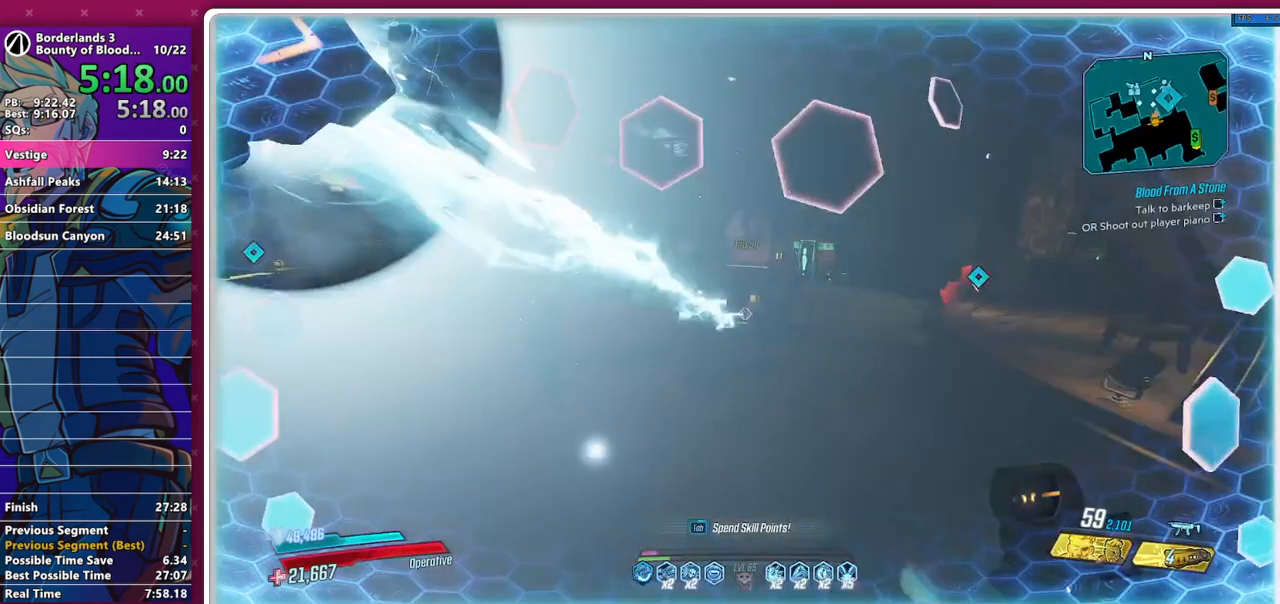
{"keys": [], "mouse": ["left"], "events": [[67, "w", "up"], [117, "a", "up"], [200, "mouse_left", "down"]]}
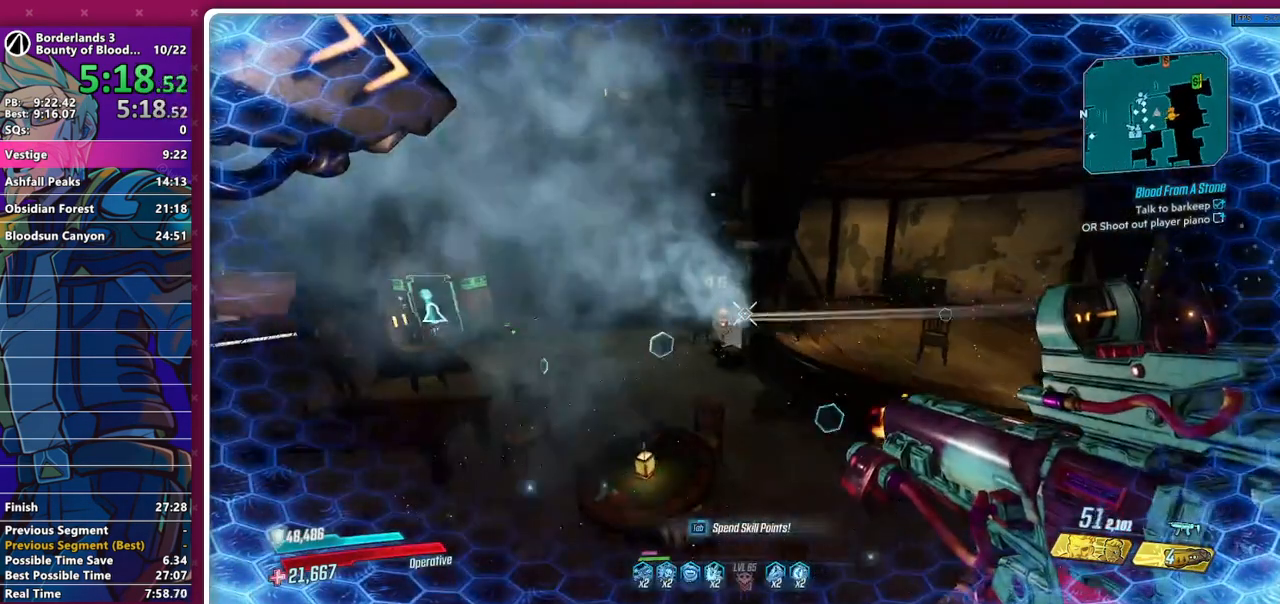
{"keys": [], "mouse": [], "events": [[133, "mouse_left", "up"]]}
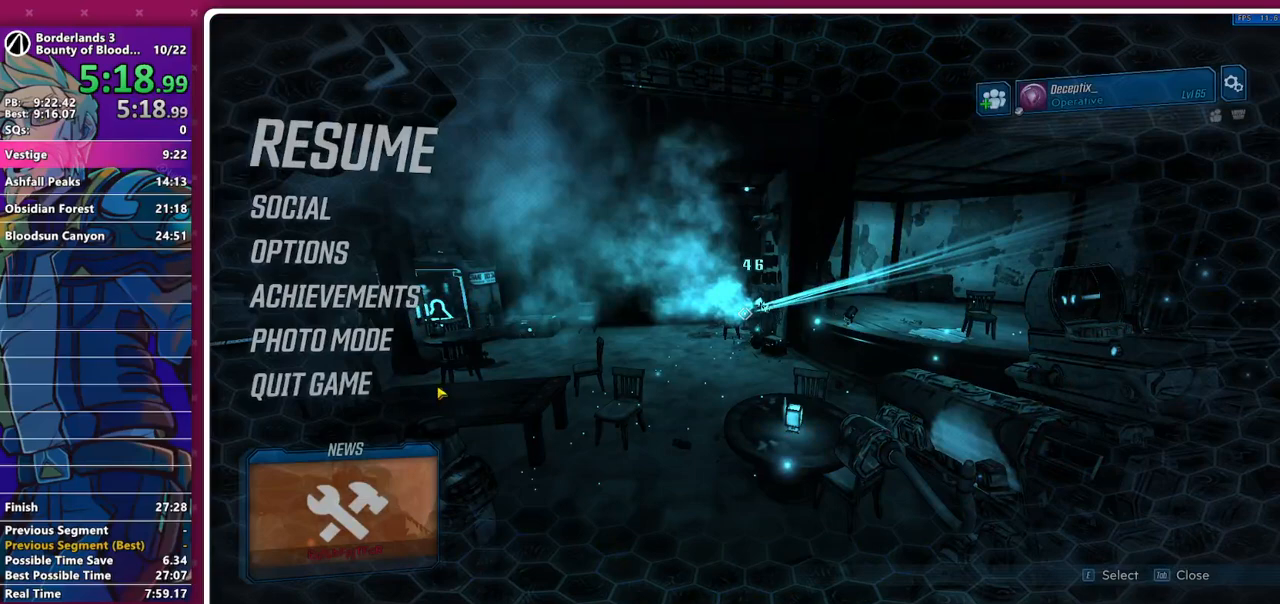
{"keys": [], "mouse": [], "events": [[100, "mouse_left", "down"], [150, "mouse_left", "up"], [233, "mouse_left", "down"], [283, "mouse_left", "up"]]}
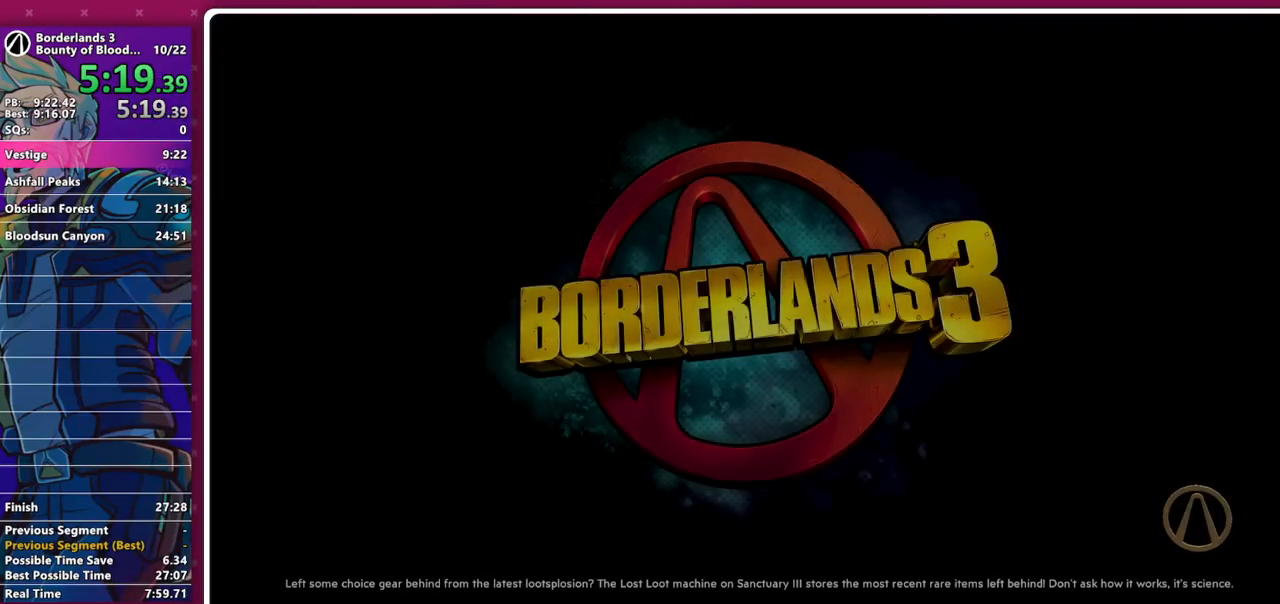
{"keys": [], "mouse": [], "events": []}
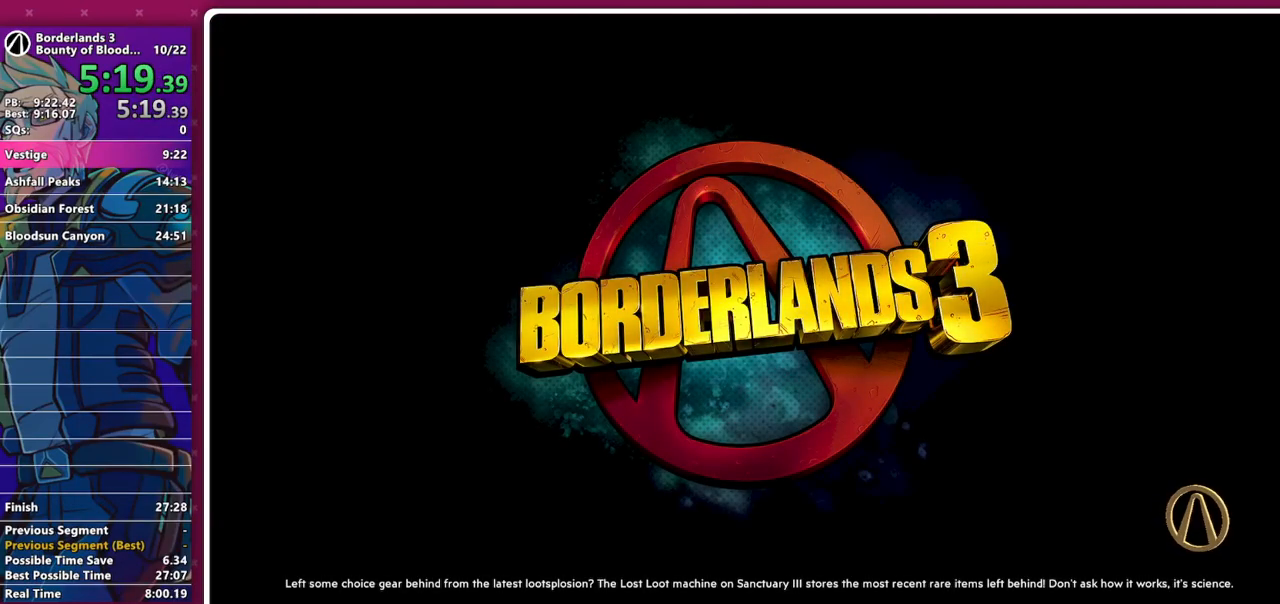
{"keys": [], "mouse": [], "events": []}
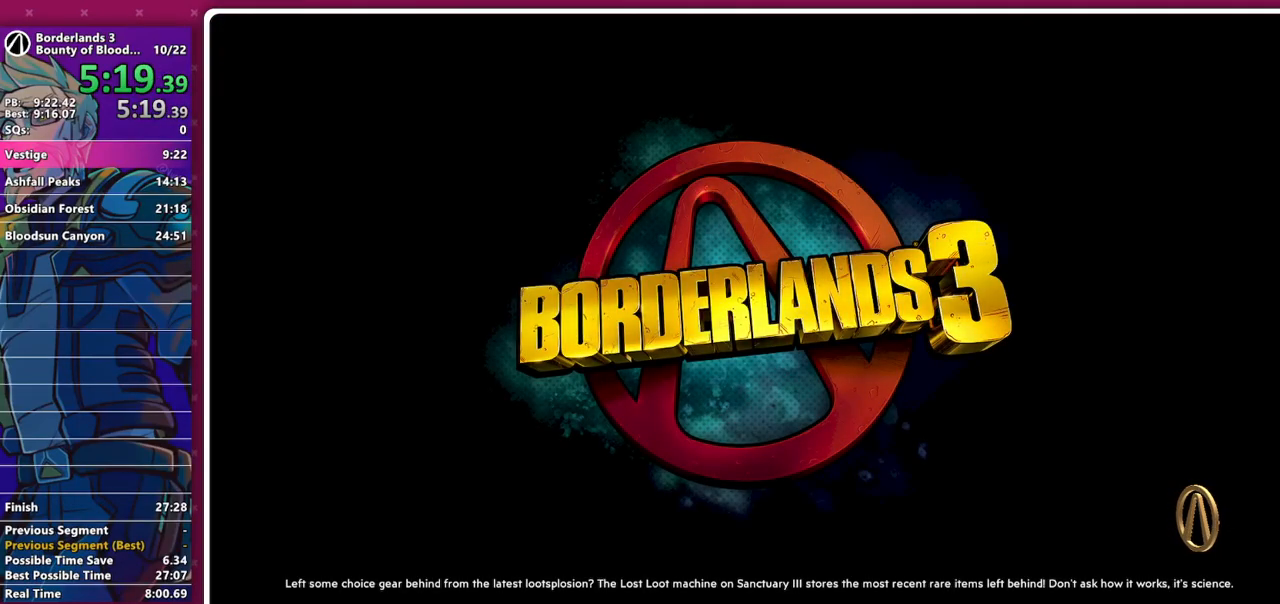
{"keys": [], "mouse": [], "events": []}
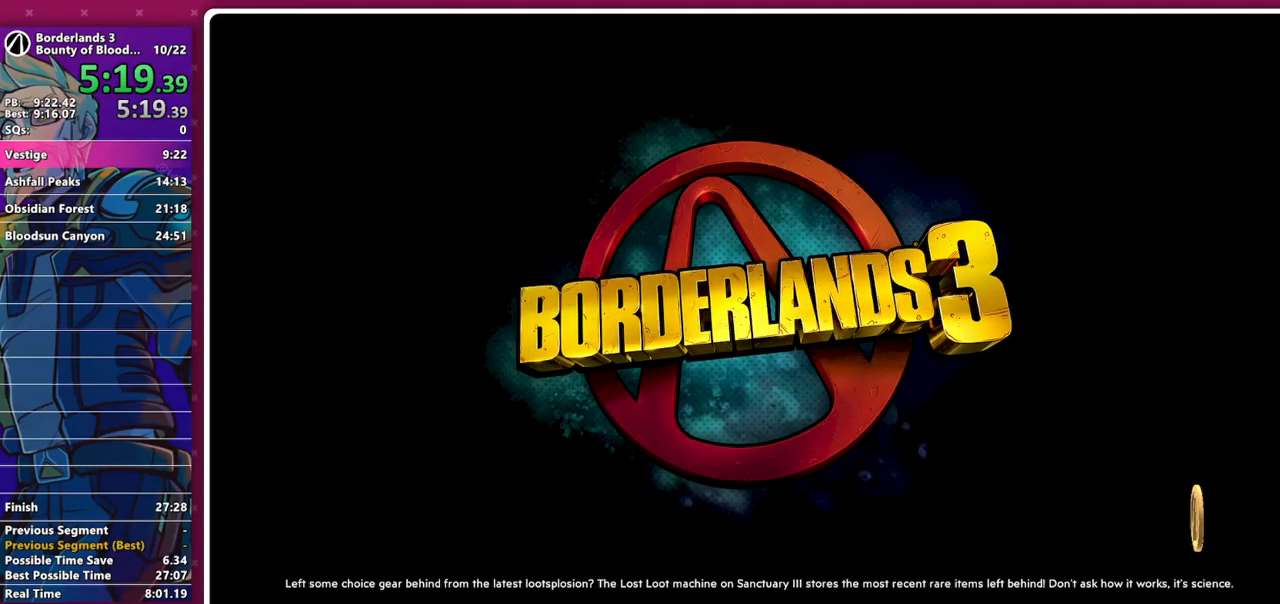
{"keys": [], "mouse": [], "events": []}
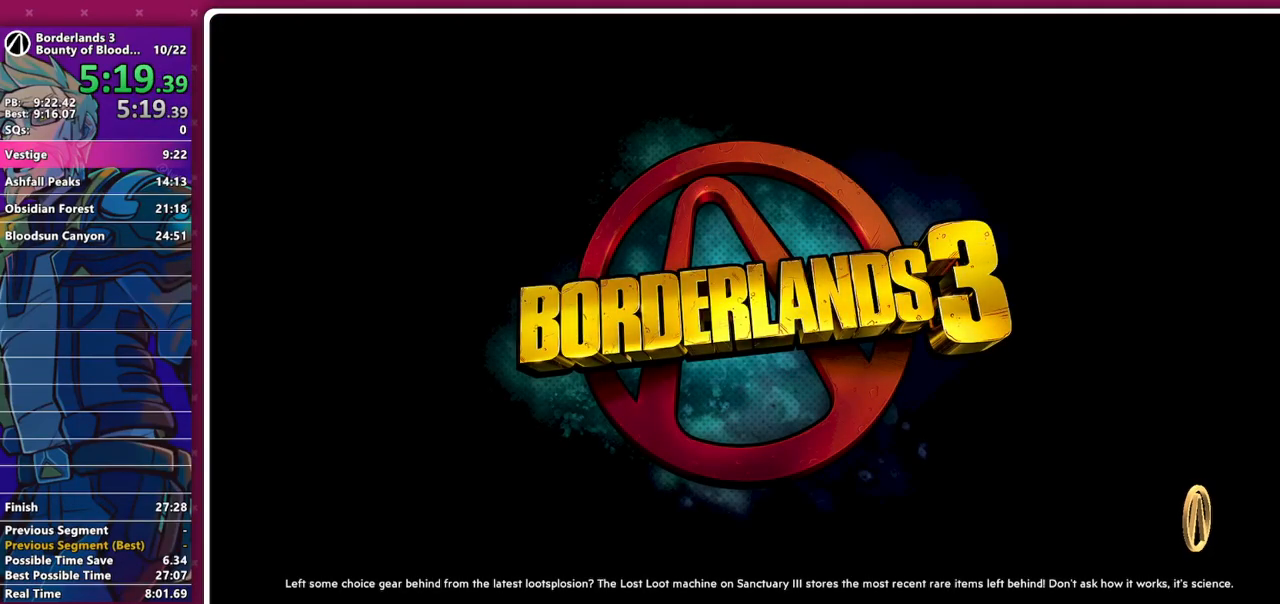
{"keys": [], "mouse": [], "events": []}